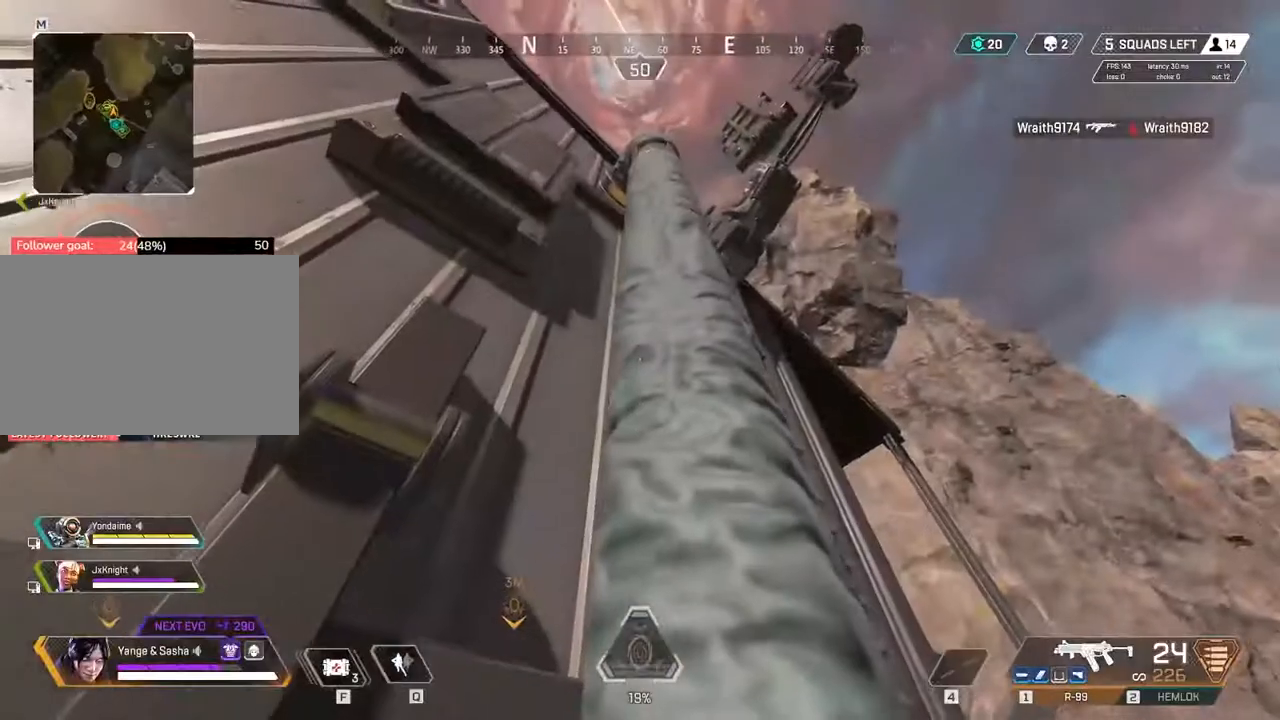
Gameplay with keyboard and mouse; each line is a JSON object with the keys held at the frame after it. "events" lists presses ("down") and releases ("up") of "1", "2", "3", "4", "5", "6", "7", "a", "c", "e", "q", "r", "space" and "w" between this image and that frame as [ms after this image, input, new state], when the widget could be followed in between. No other keys are recorded. Mouse buttons are not recorded. Not read: mouse_move x.
{"keys": ["c"], "events": [[67, "w", "down"], [317, "w", "up"], [417, "c", "down"]]}
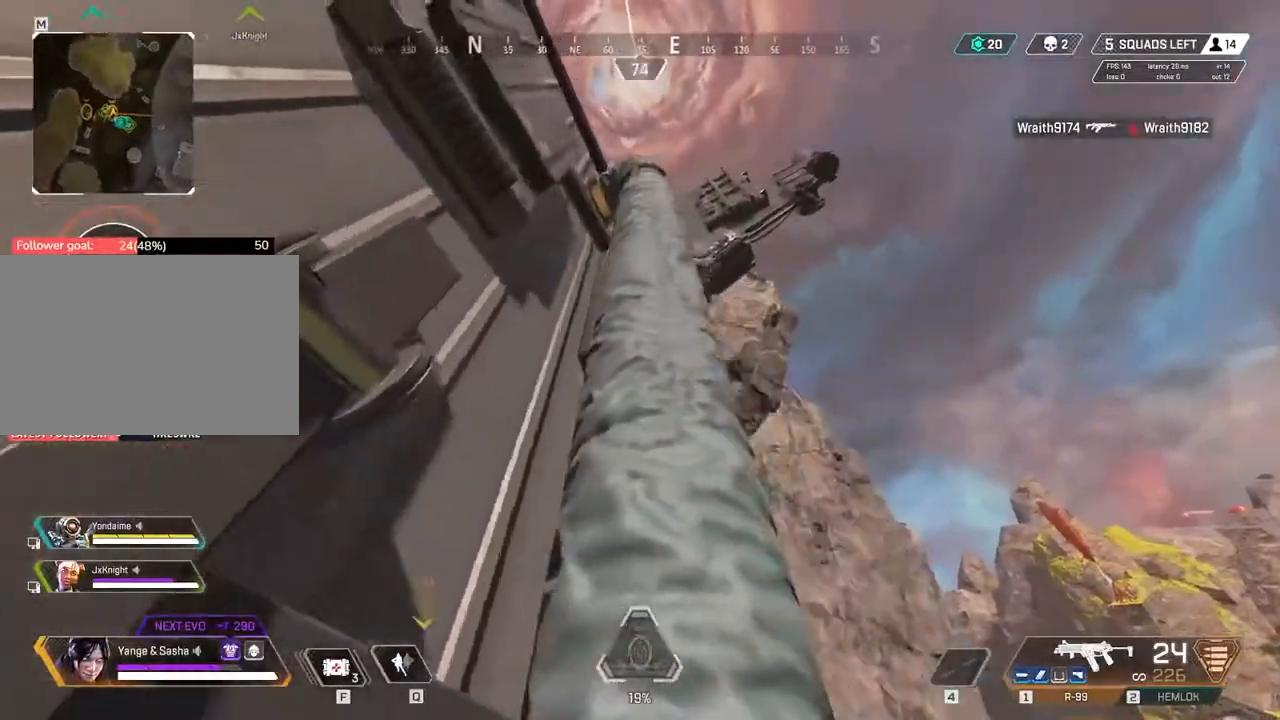
{"keys": ["w"], "events": [[83, "c", "up"], [450, "w", "down"]]}
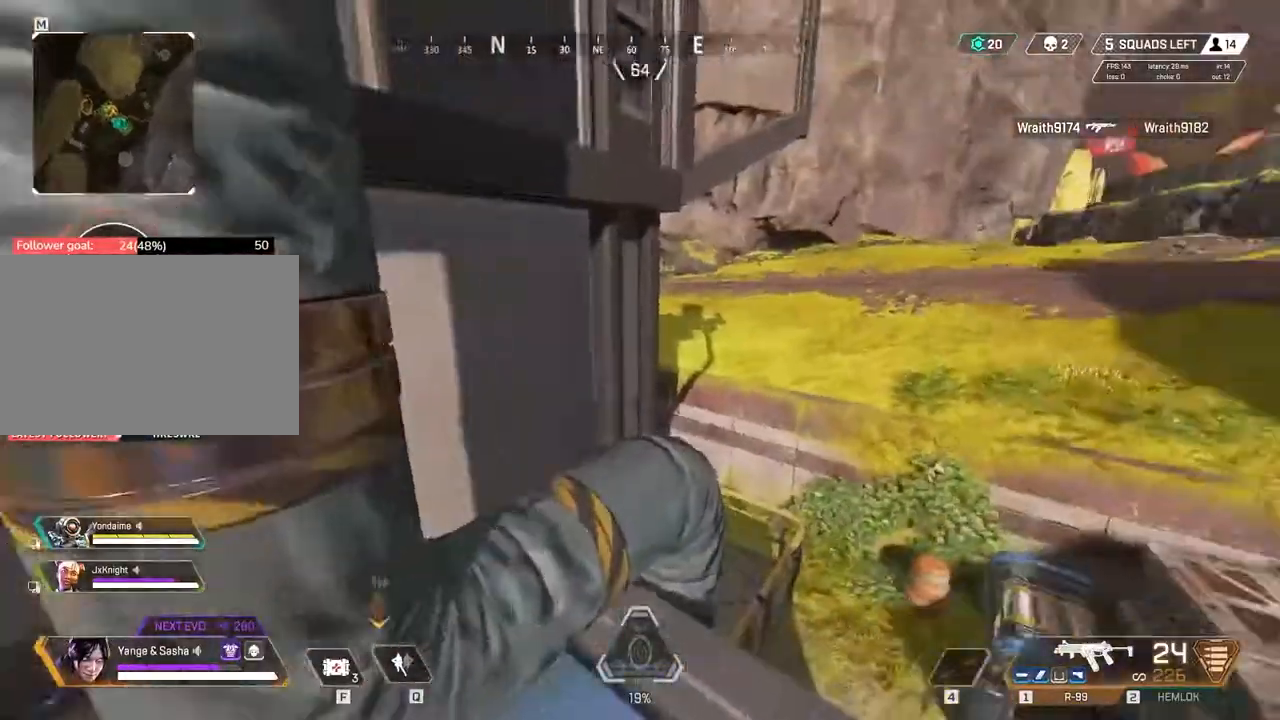
{"keys": ["w"], "events": [[233, "space", "down"], [400, "space", "up"]]}
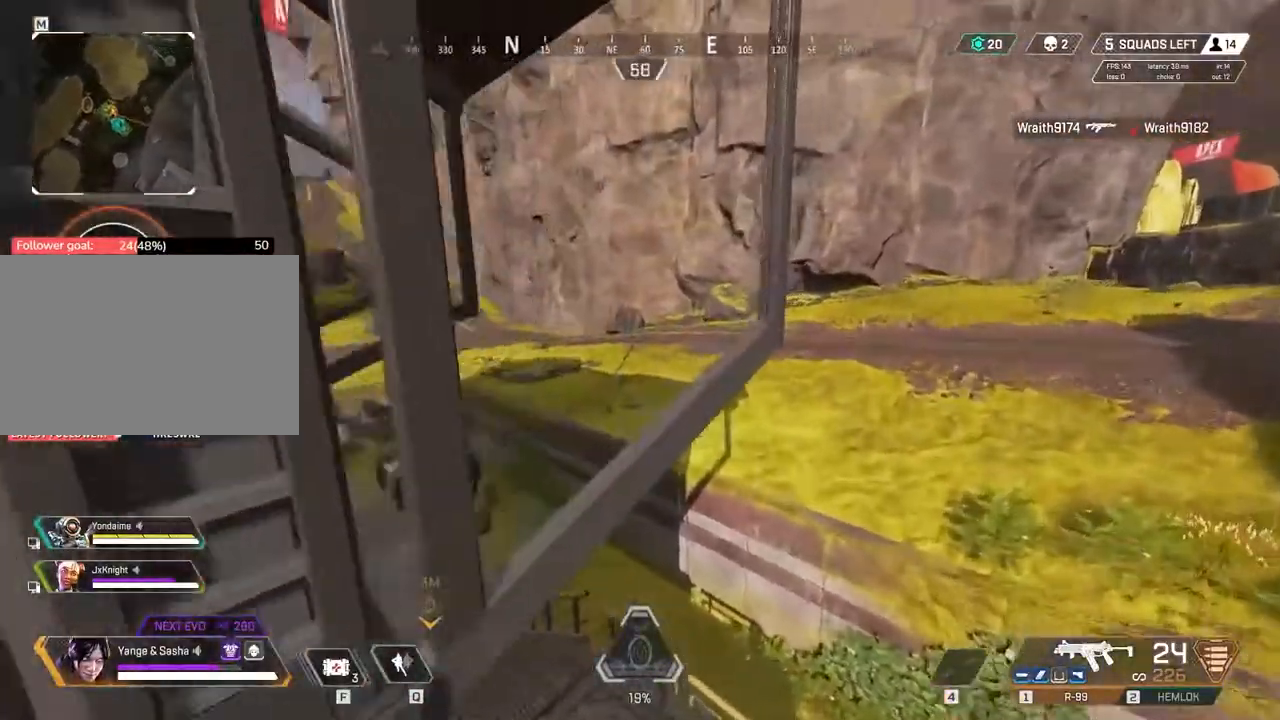
{"keys": ["w"], "events": [[33, "a", "down"], [267, "a", "up"]]}
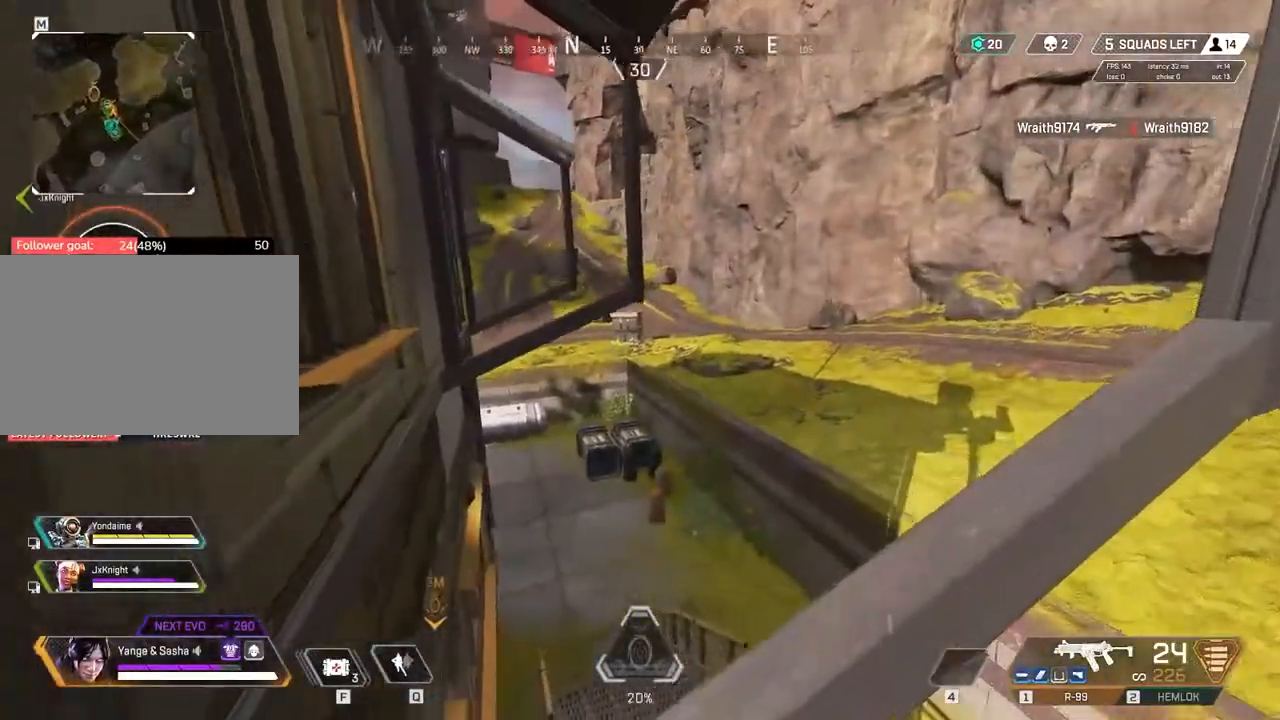
{"keys": [], "events": [[100, "w", "up"], [133, "w", "down"], [183, "w", "up"], [283, "w", "down"], [417, "w", "up"]]}
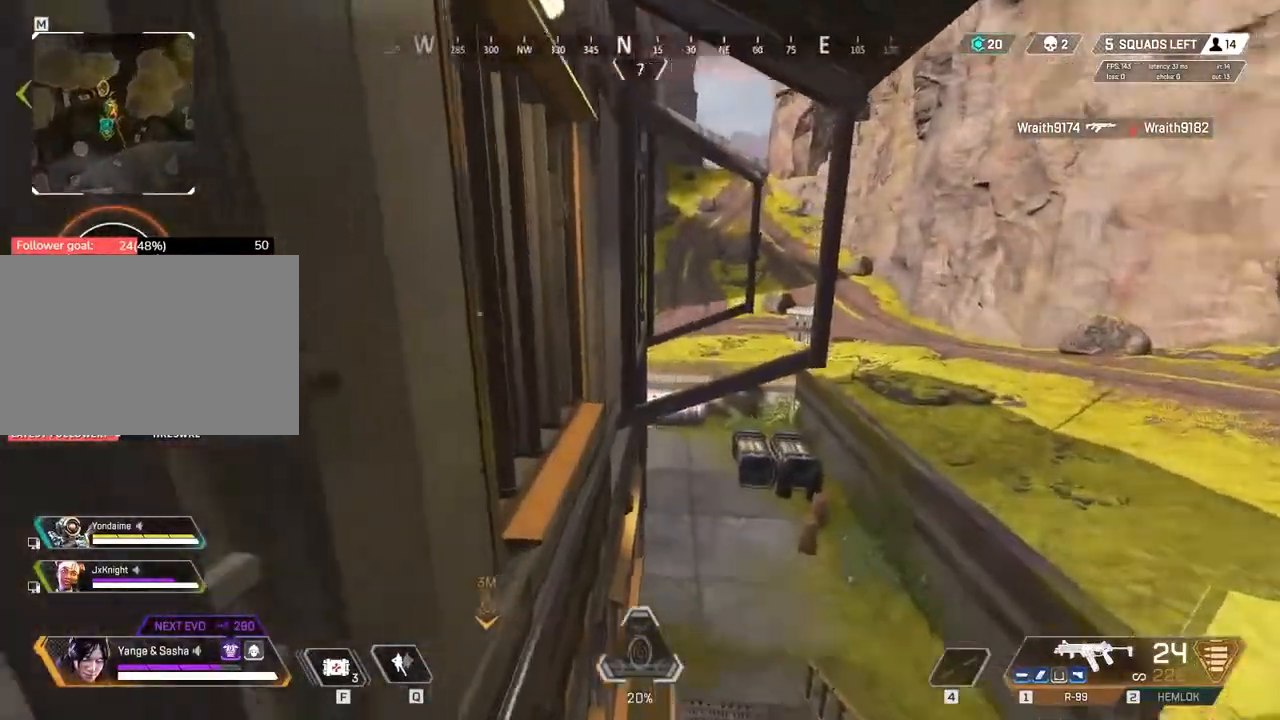
{"keys": [], "events": []}
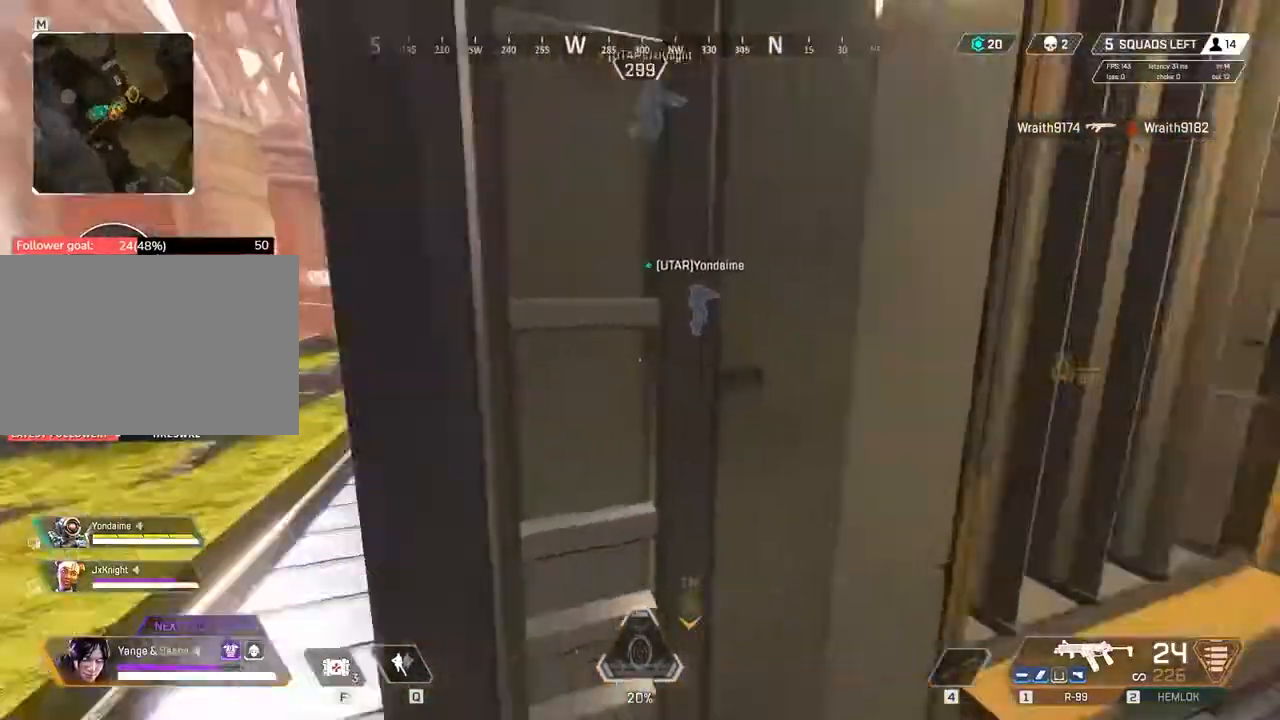
{"keys": ["w"], "events": [[500, "w", "down"]]}
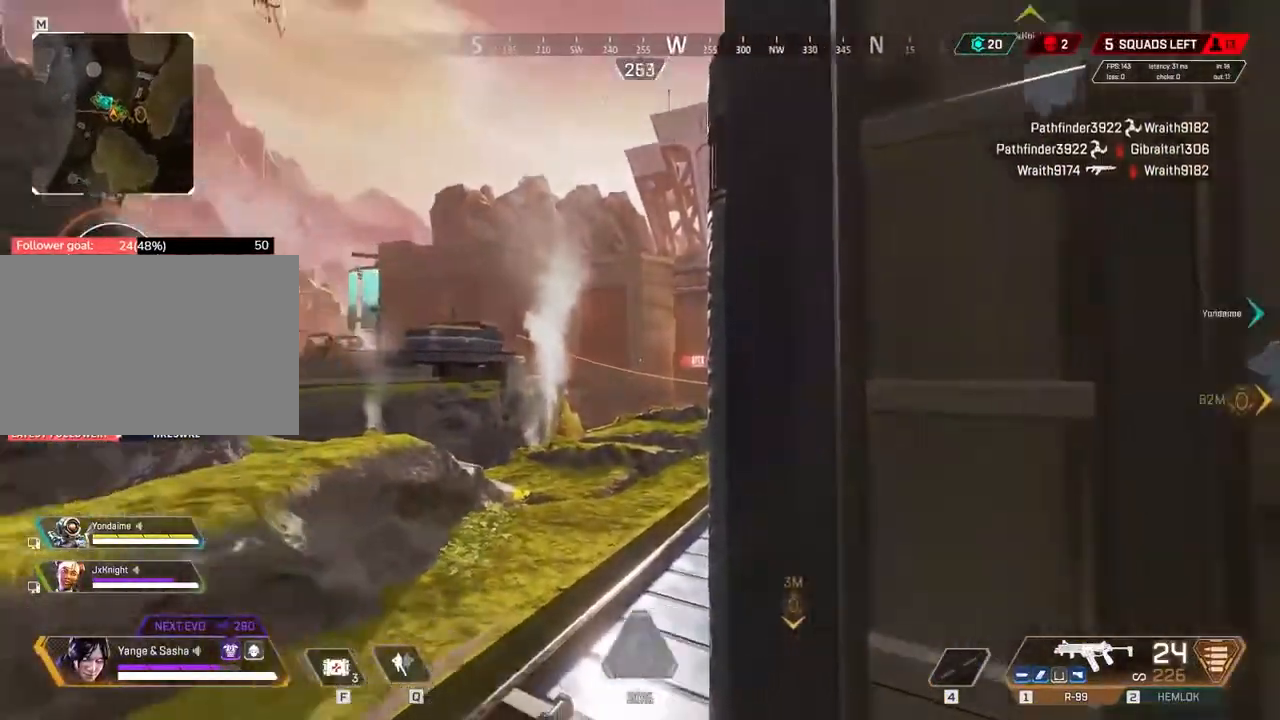
{"keys": ["c", "space", "w"], "events": [[200, "space", "down"], [300, "c", "down"]]}
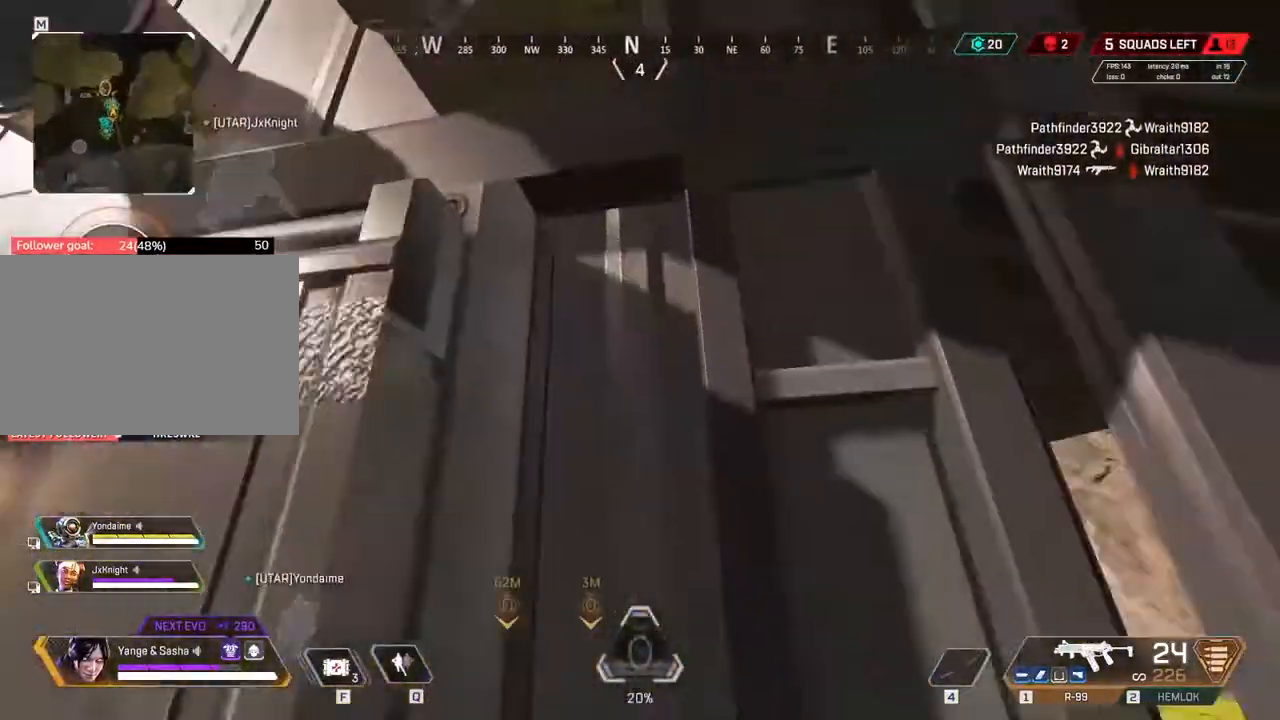
{"keys": ["space", "w"], "events": [[333, "c", "up"]]}
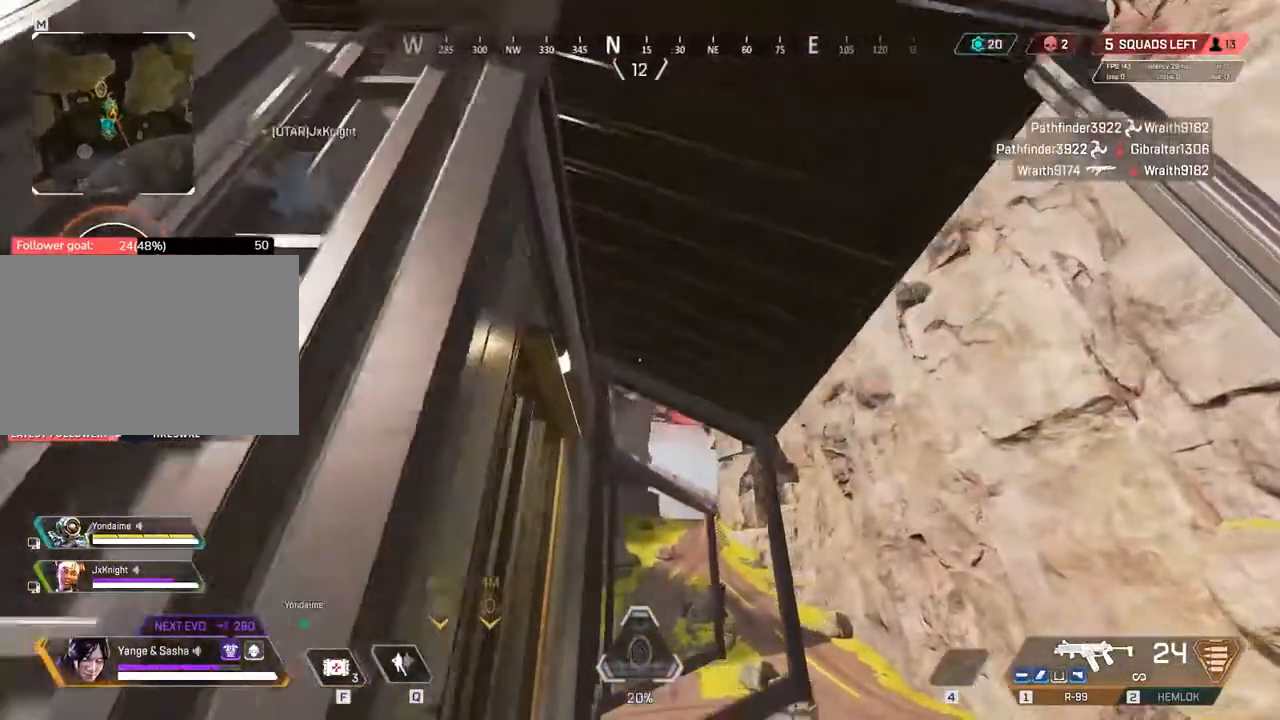
{"keys": ["w"]}
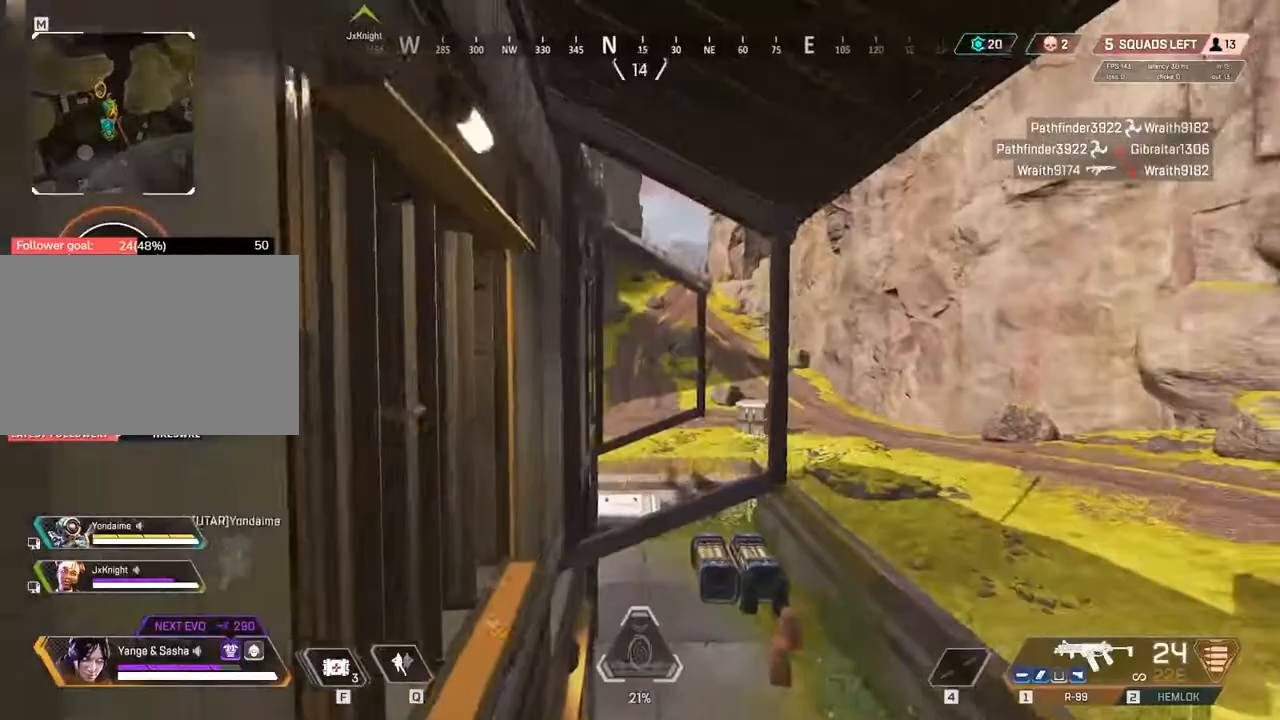
{"keys": ["w"], "events": [[250, "space", "down"], [417, "space", "up"]]}
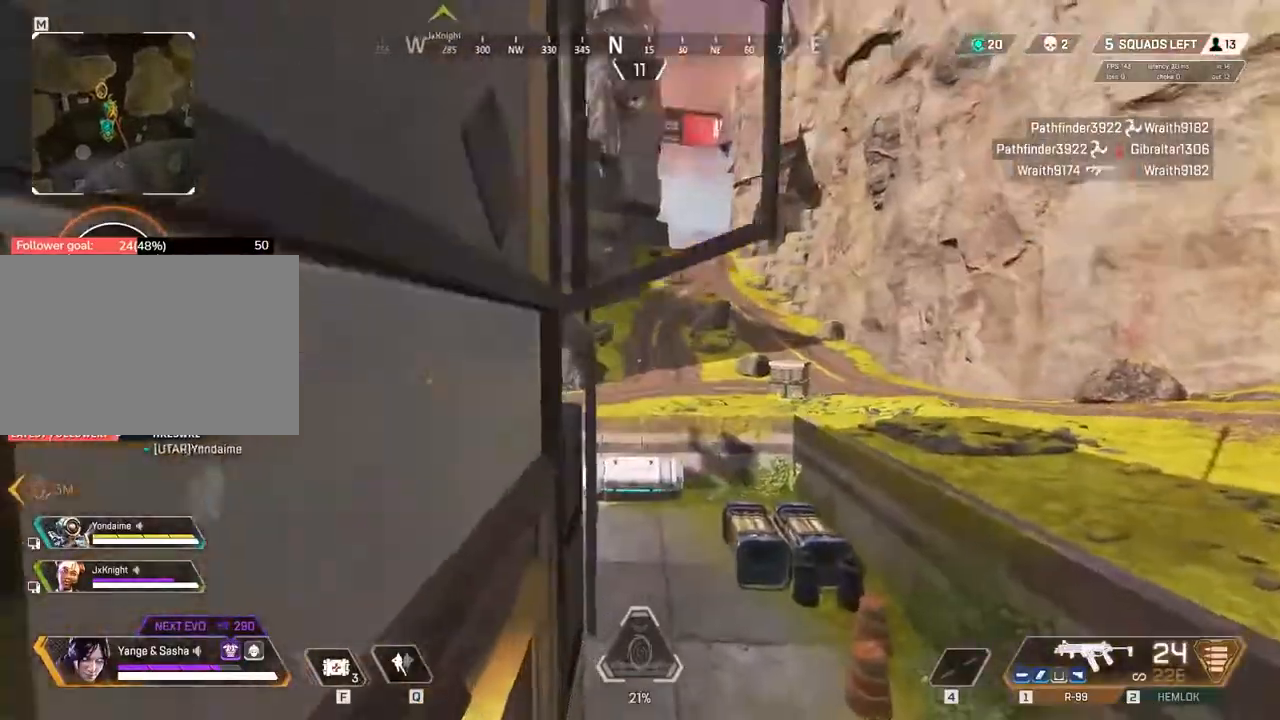
{"keys": ["w"], "events": []}
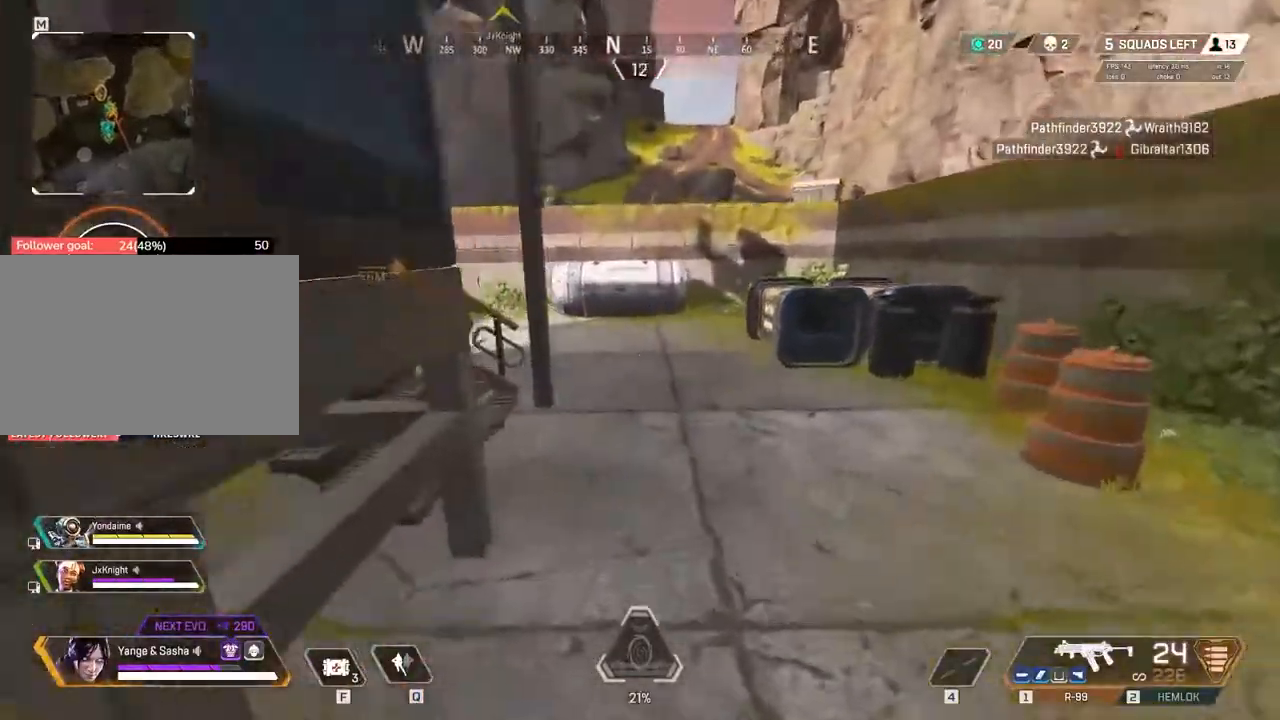
{"keys": ["w"], "events": []}
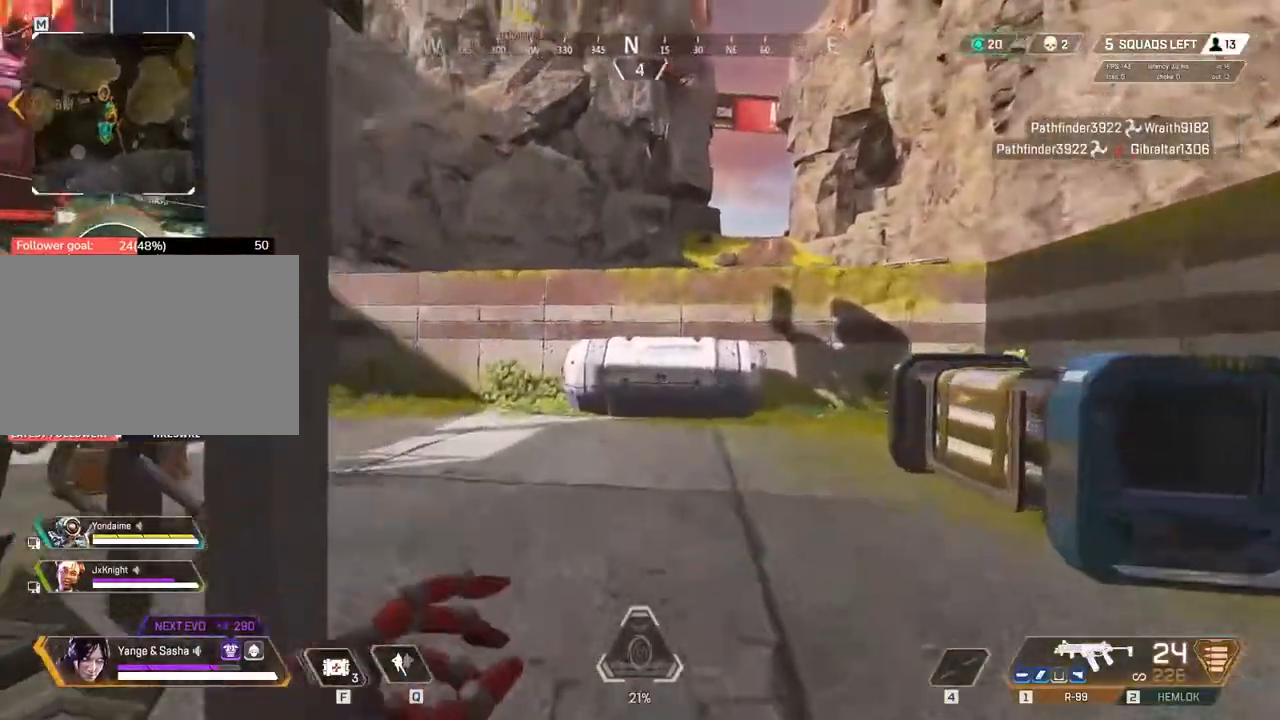
{"keys": ["w"], "events": []}
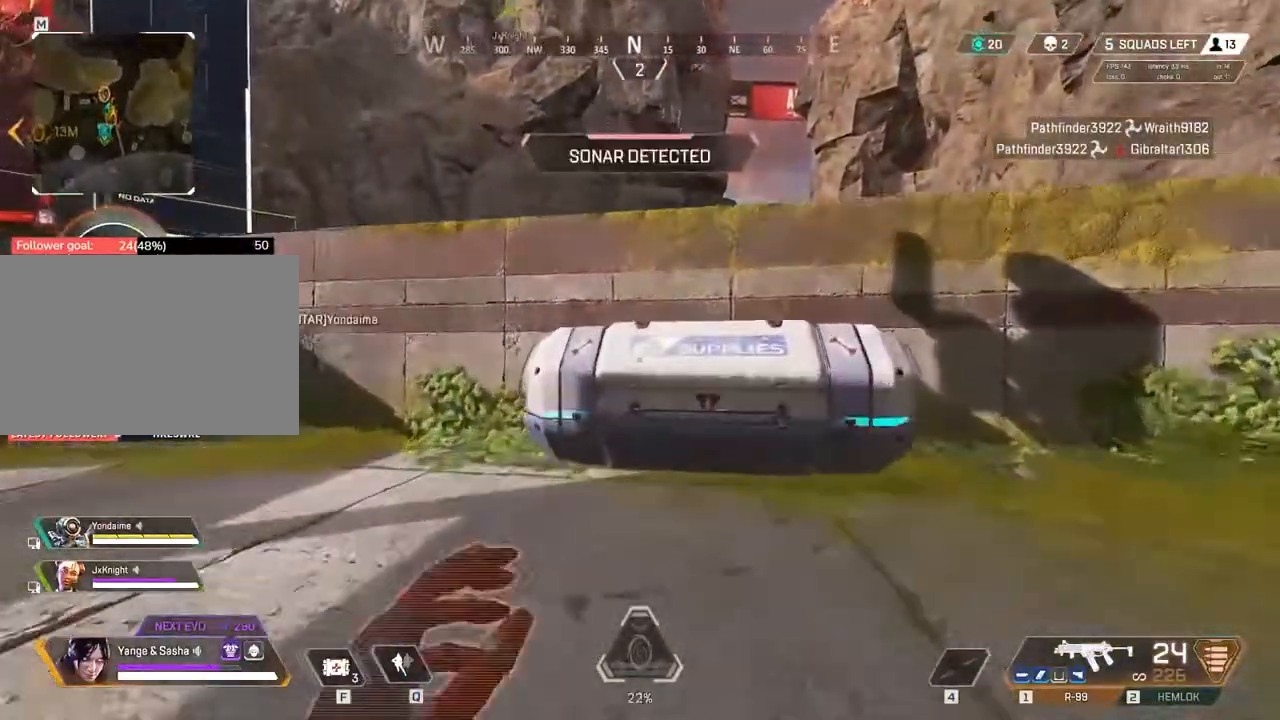
{"keys": ["w"], "events": [[117, "space", "down"], [250, "space", "up"]]}
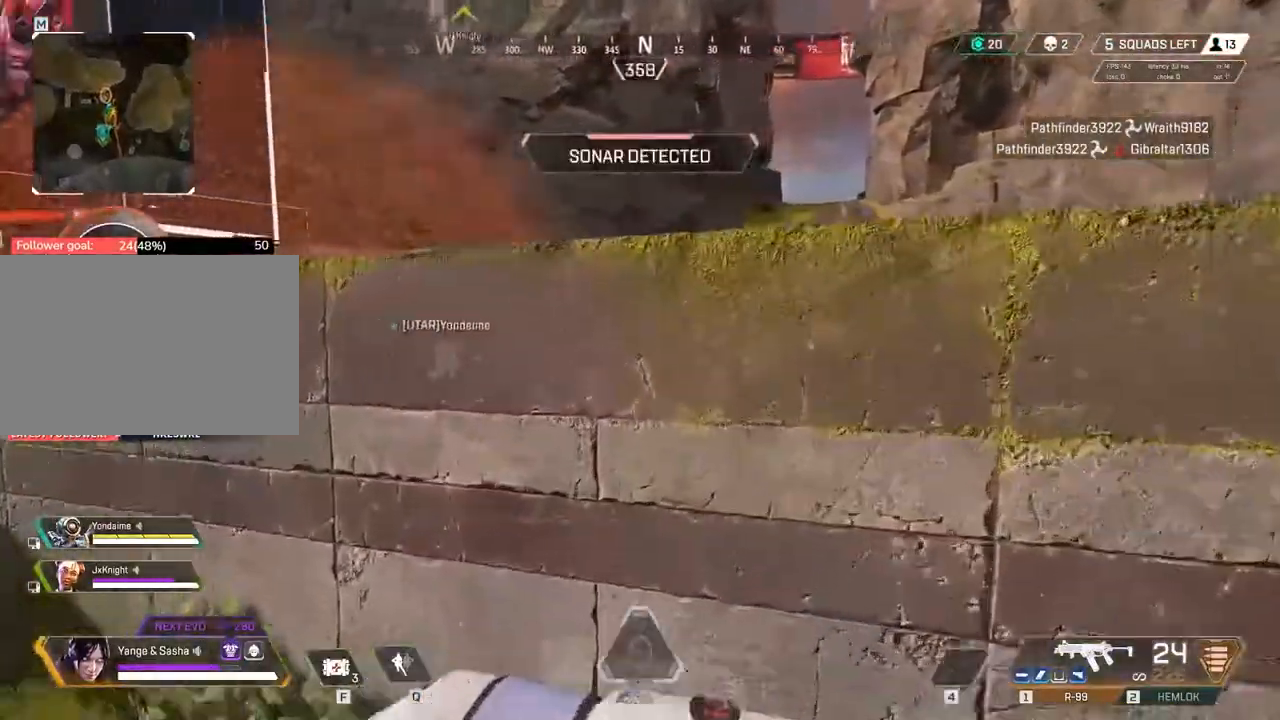
{"keys": ["w"], "events": [[233, "space", "down"], [400, "space", "up"]]}